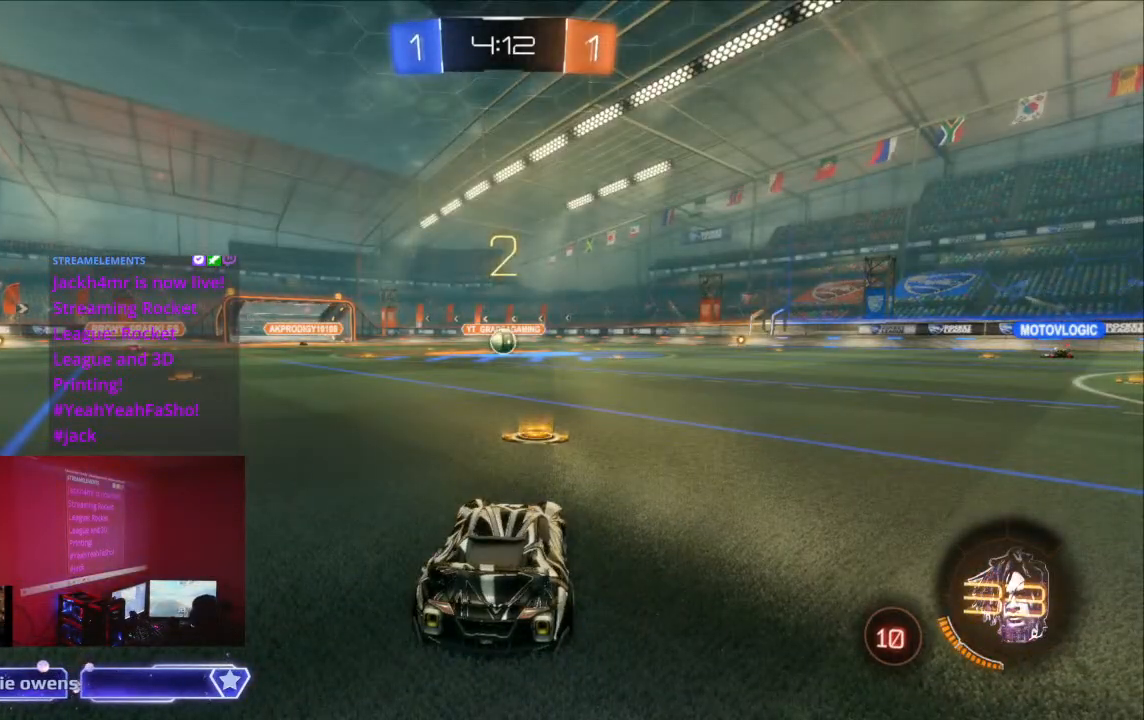
Gameplay with a controller (Xbox layout); each line is a JSON object with the inputs held at the frame after it (dt_ms = milliseconds from this image to that frame). "events" lists button and stick changes between this image and that frame as [ms after this image, input, new state], when the widget could be followed in between. Not read: L2 L3 R3 SELECT.
{"dt_ms": 500, "buttons": ["R2"], "left_stick": "center", "right_stick": "center", "events": [[500, "R2", "down"]]}
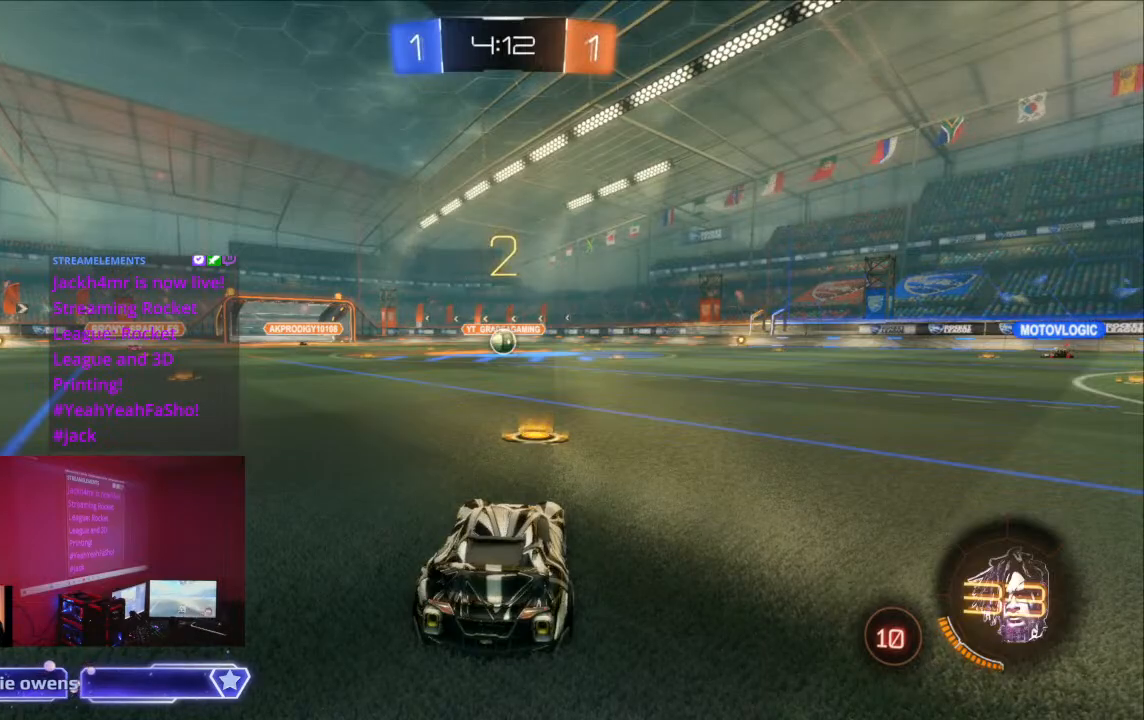
{"dt_ms": 500, "buttons": ["B", "R2"], "left_stick": "center", "right_stick": "center", "events": [[67, "B", "down"]]}
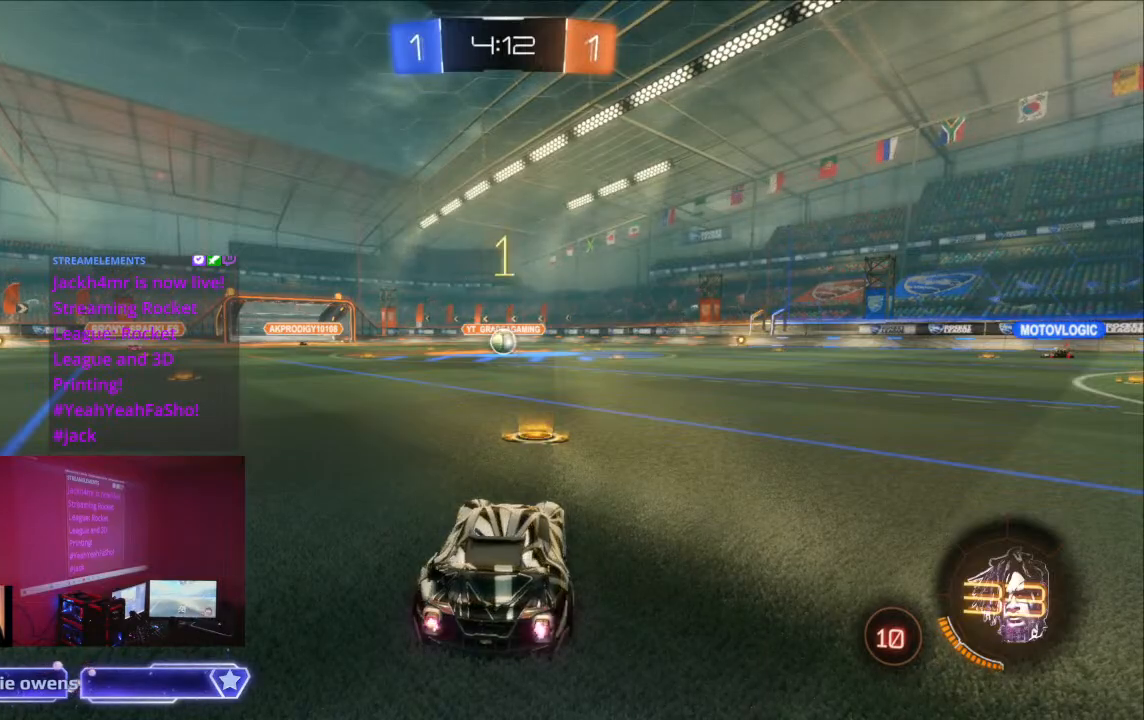
{"dt_ms": 500, "buttons": ["B", "R2"], "left_stick": "center", "right_stick": "center", "events": []}
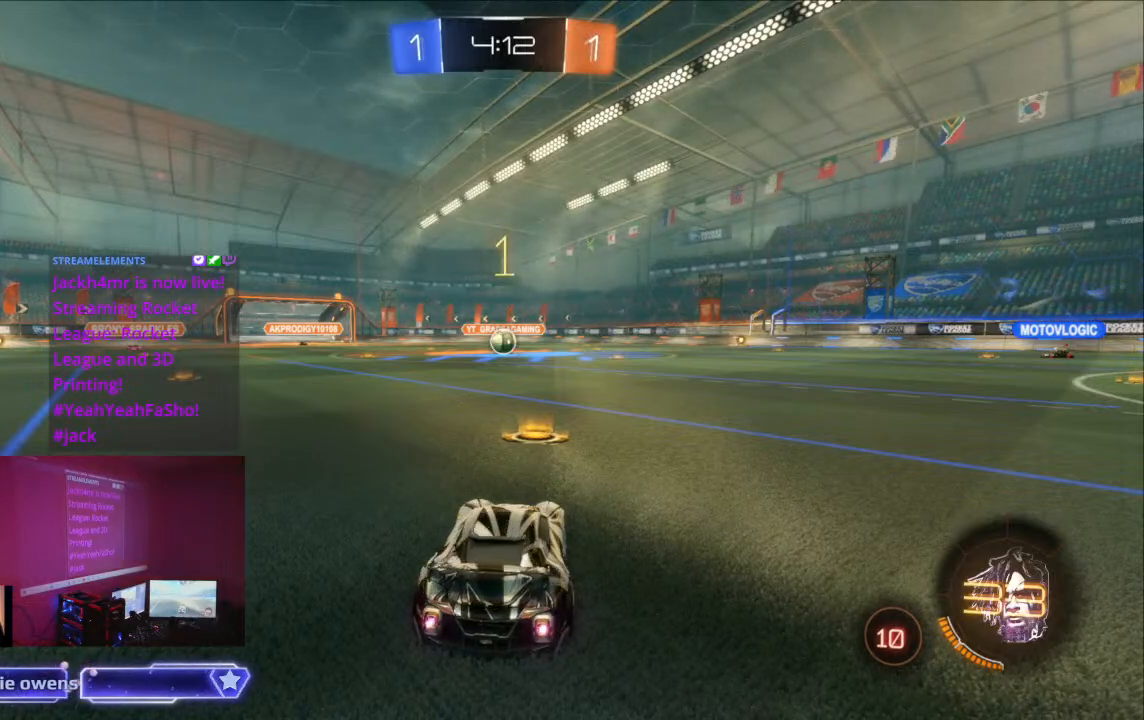
{"dt_ms": 500, "buttons": ["B", "R2"], "left_stick": "center", "right_stick": "center", "events": []}
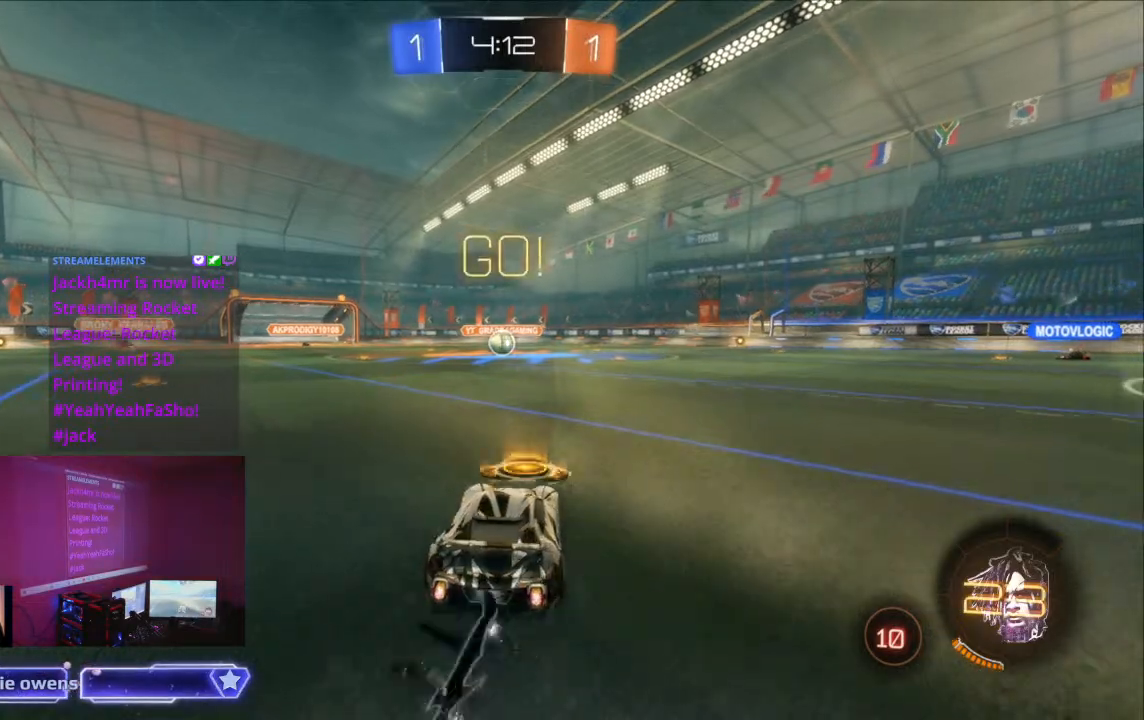
{"dt_ms": 500, "buttons": ["B", "R2"], "left_stick": "center", "right_stick": "center", "events": []}
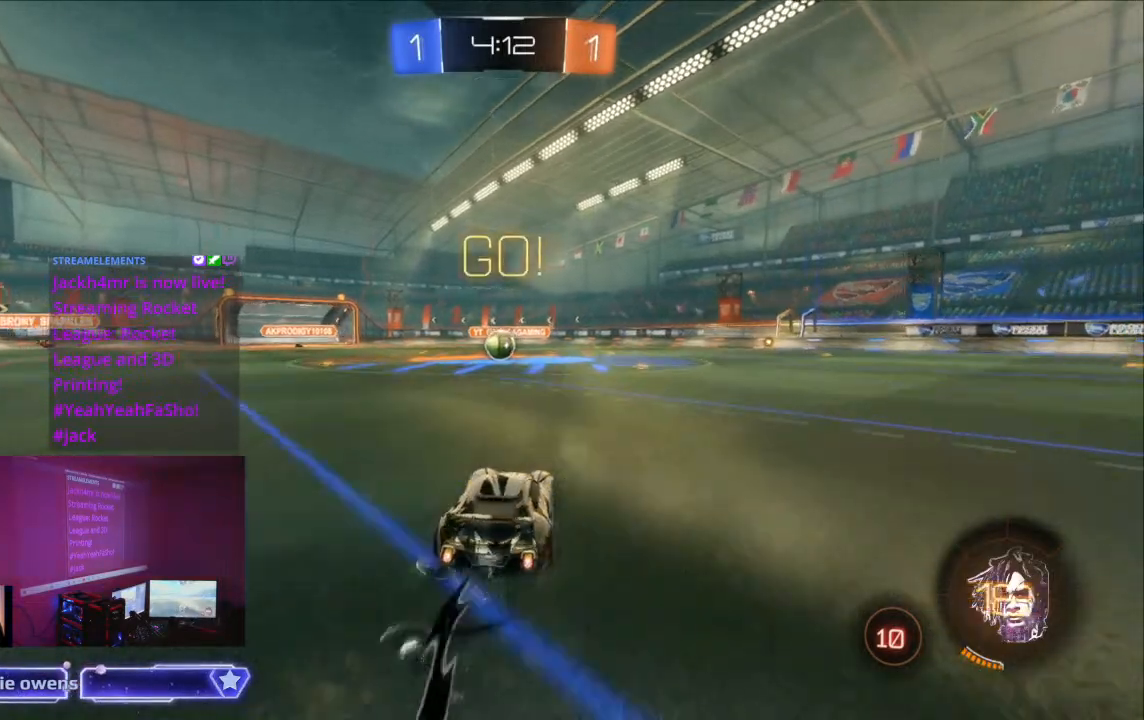
{"dt_ms": 500, "buttons": ["B", "R2"], "left_stick": "center", "right_stick": "center", "events": []}
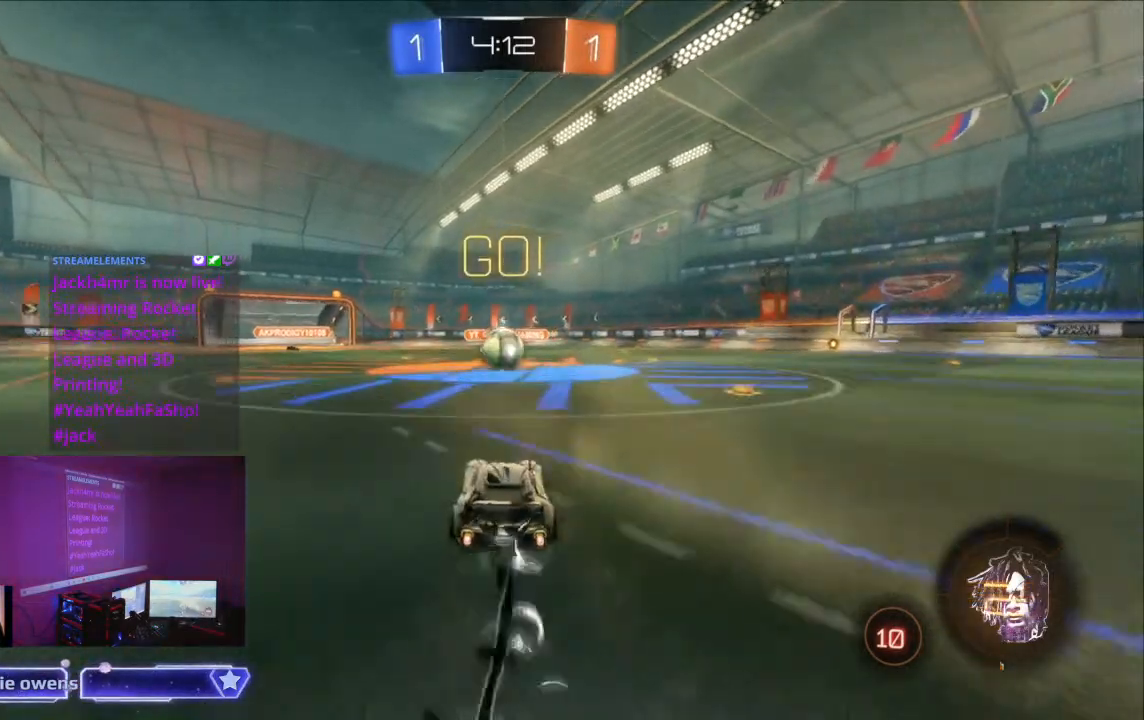
{"dt_ms": 500, "buttons": ["A", "R2"], "left_stick": "center", "right_stick": "center", "events": [[367, "B", "up"], [467, "A", "down"]]}
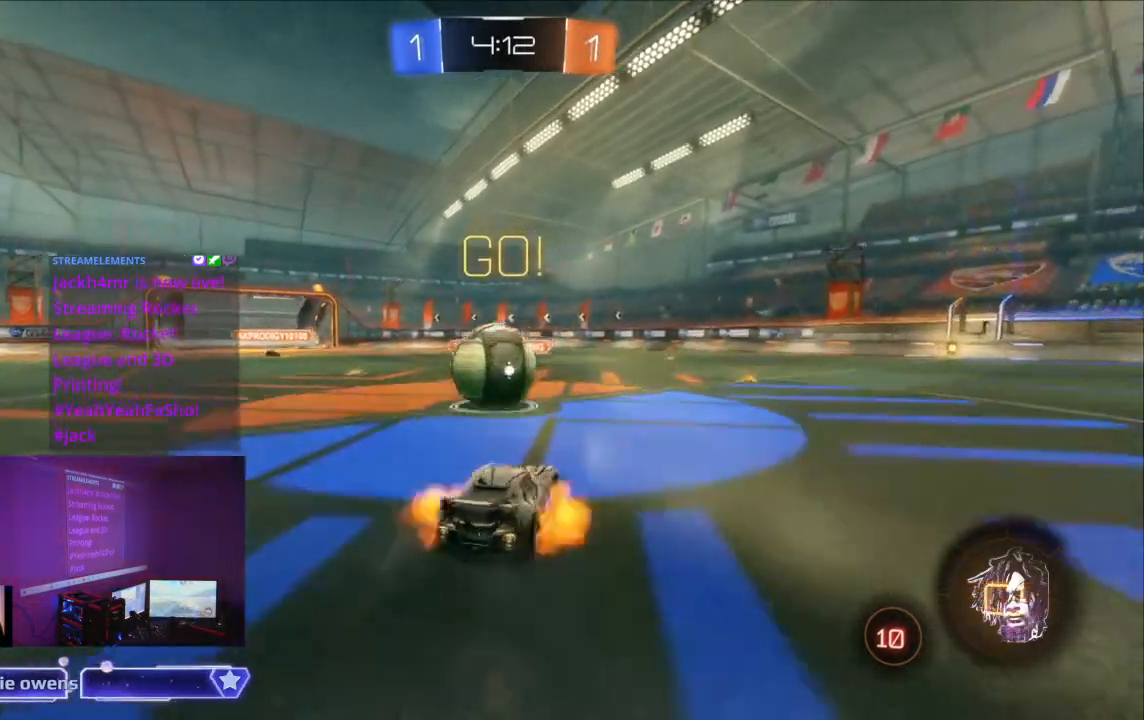
{"dt_ms": 500, "buttons": ["A", "R2"], "left_stick": "center", "right_stick": "center", "events": [[33, "A", "up"], [100, "A", "down"], [167, "A", "up"], [233, "A", "down"], [367, "A", "up"], [433, "A", "down"]]}
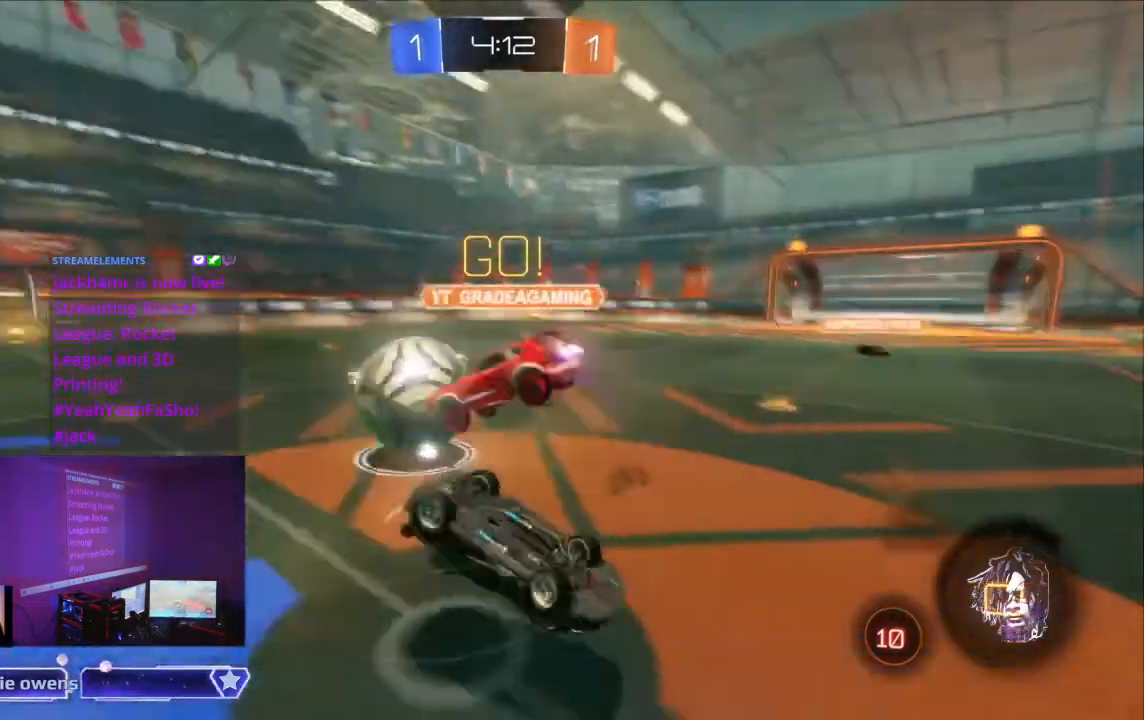
{"dt_ms": 500, "buttons": ["R2"], "left_stick": "center", "right_stick": "center", "events": [[100, "A", "up"], [300, "Y", "down"], [400, "Y", "up"]]}
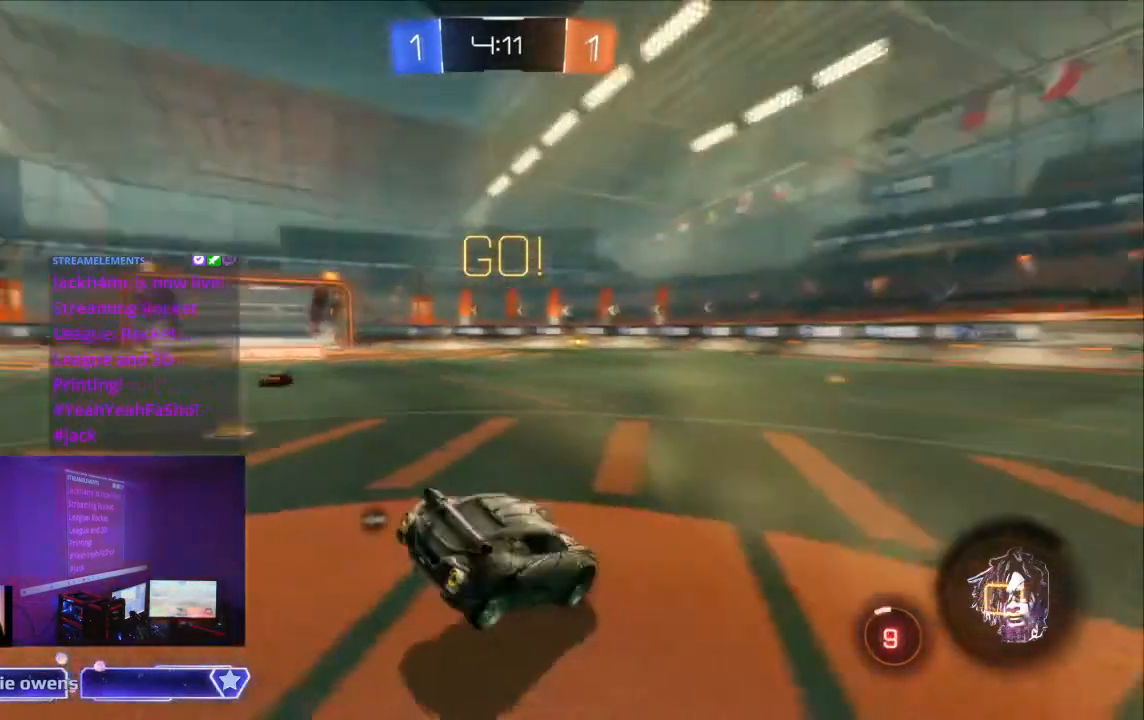
{"dt_ms": 500, "buttons": ["R2"], "left_stick": "center", "right_stick": "center", "events": []}
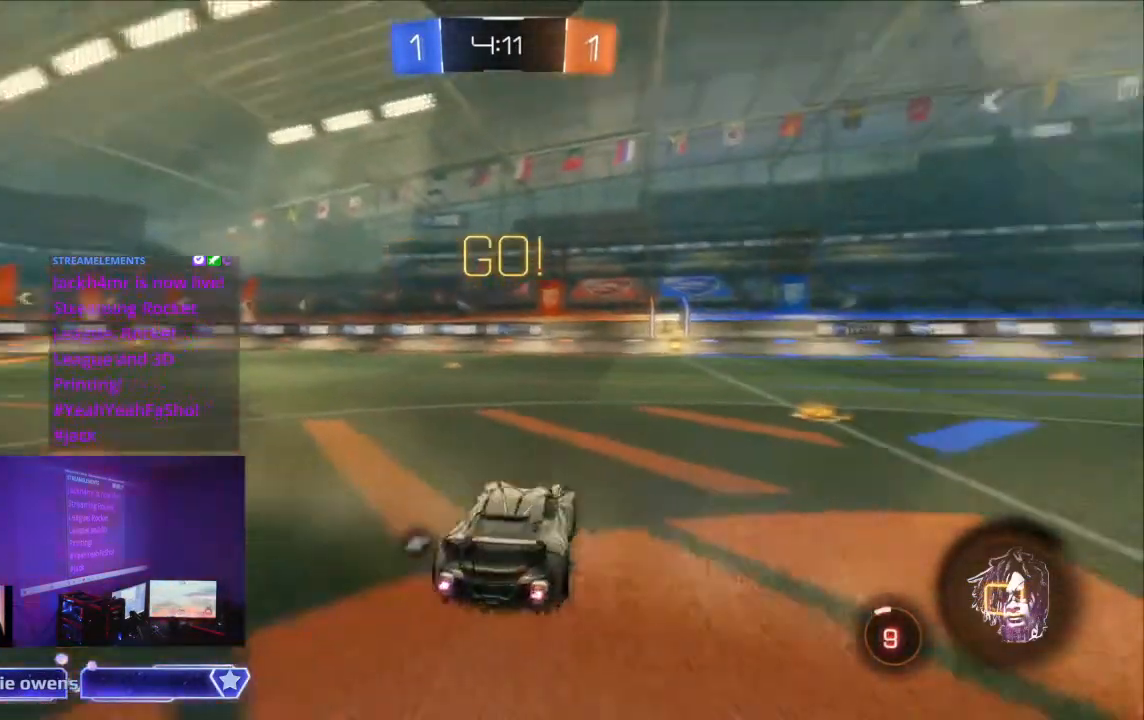
{"dt_ms": 500, "buttons": ["A", "B", "X", "R2"], "left_stick": "center", "right_stick": "center", "events": [[100, "A", "down"], [200, "A", "up"], [267, "A", "down"], [367, "A", "up"], [433, "A", "down"], [500, "B", "down"], [500, "X", "down"]]}
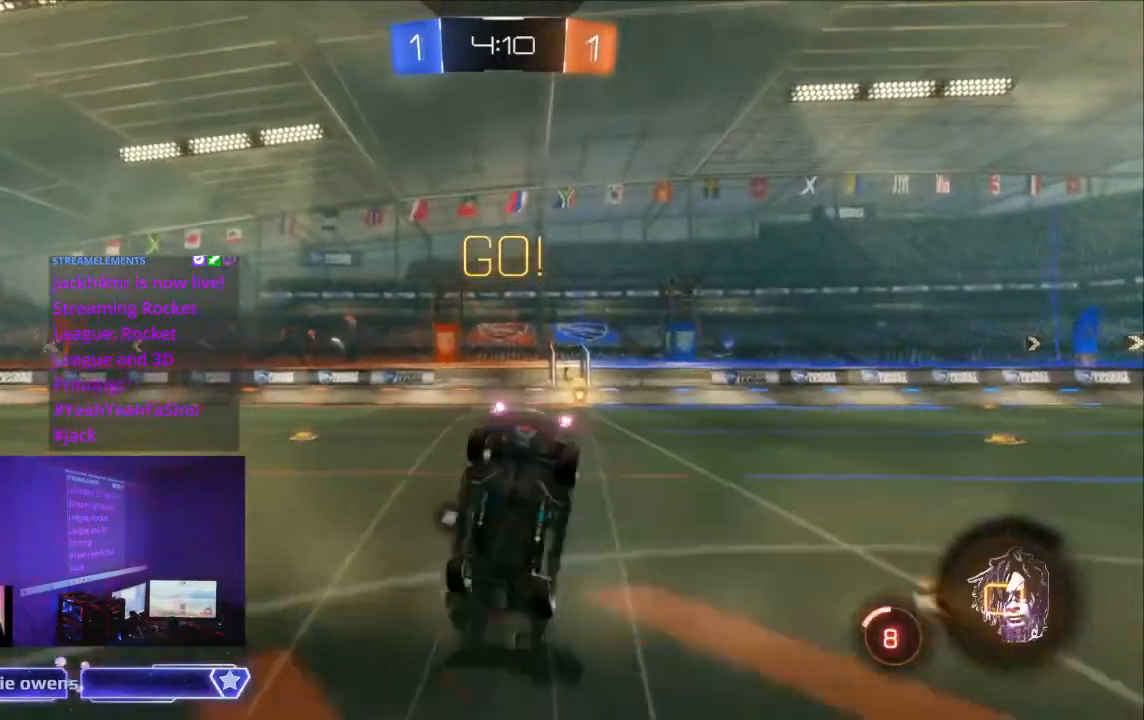
{"dt_ms": 500, "buttons": ["R2"], "left_stick": "center", "right_stick": "center", "events": [[67, "B", "up"], [100, "X", "up"], [267, "A", "up"]]}
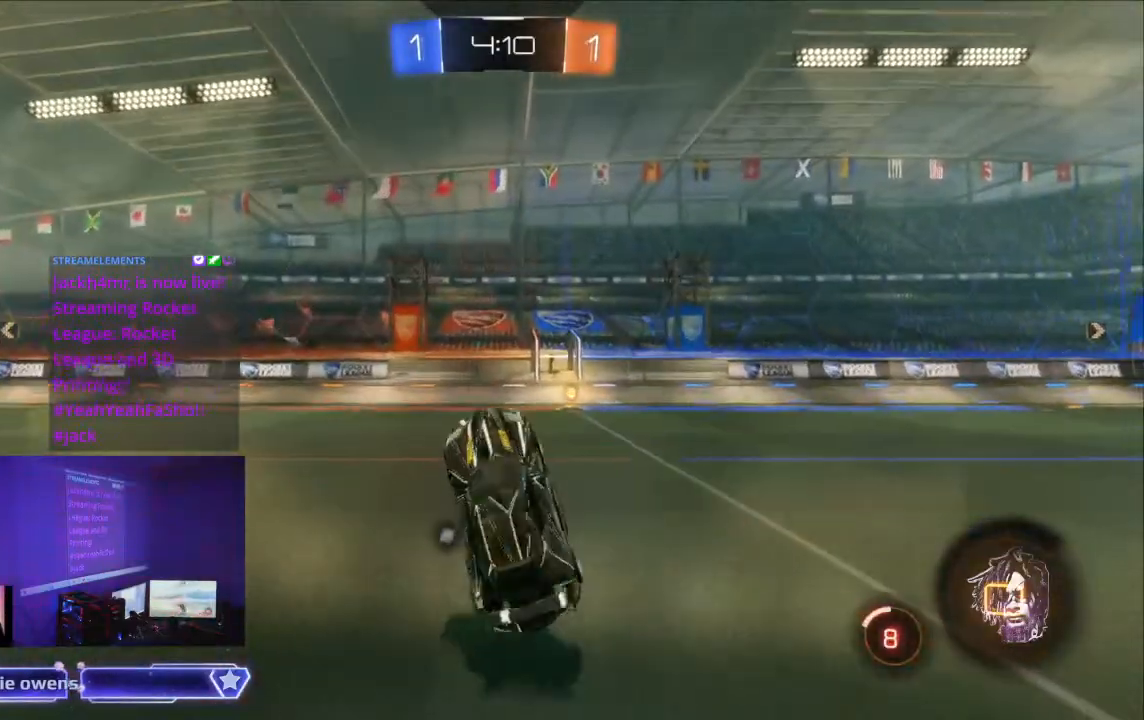
{"dt_ms": 500, "buttons": ["R2"], "left_stick": "center", "right_stick": "center", "events": []}
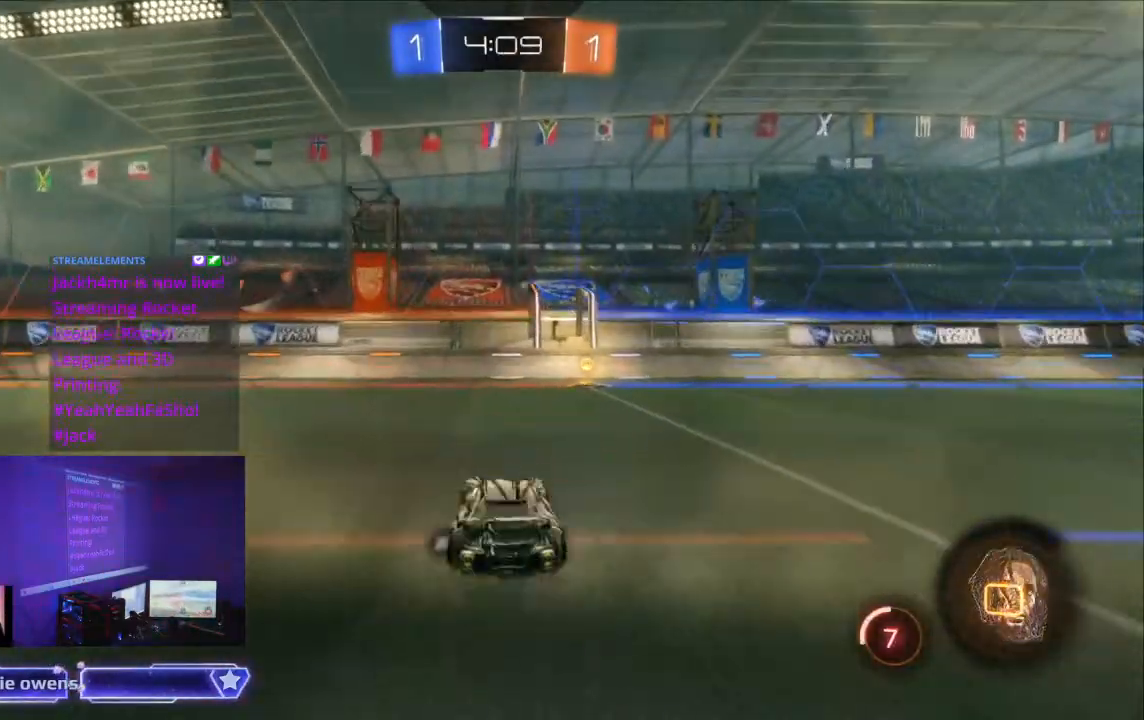
{"dt_ms": 500, "buttons": ["R2"], "left_stick": "center", "right_stick": "center", "events": [[167, "B", "down"], [400, "B", "up"]]}
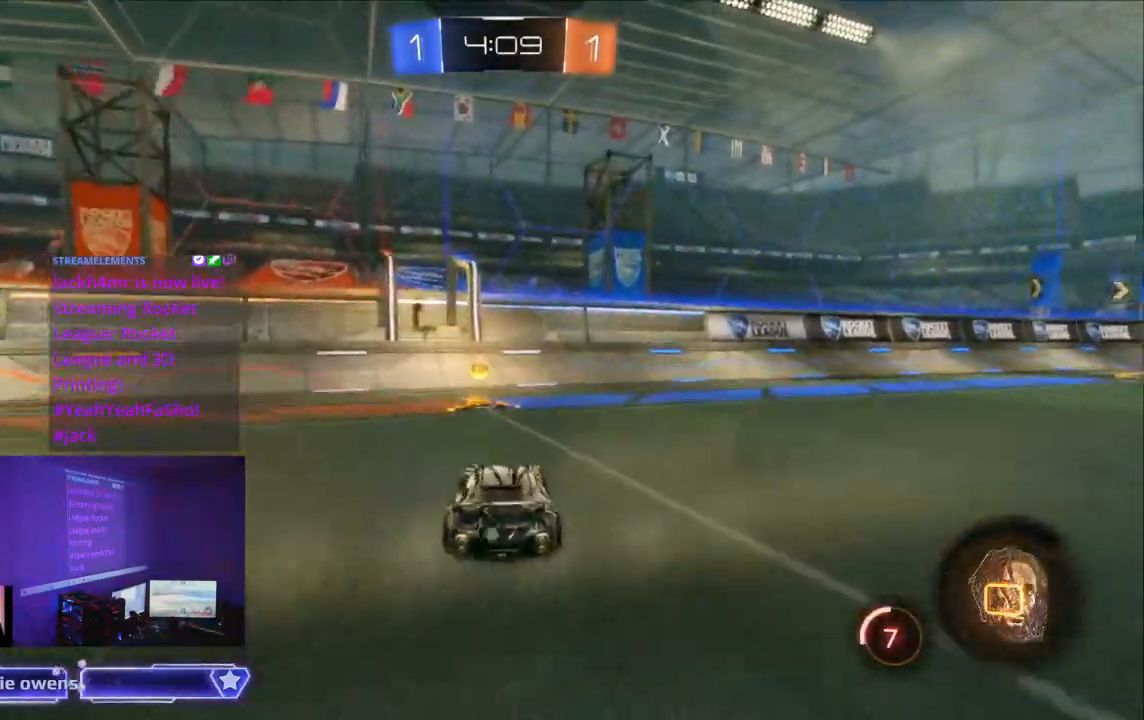
{"dt_ms": 500, "buttons": ["B", "R2"], "left_stick": "center", "right_stick": "center", "events": [[400, "B", "down"]]}
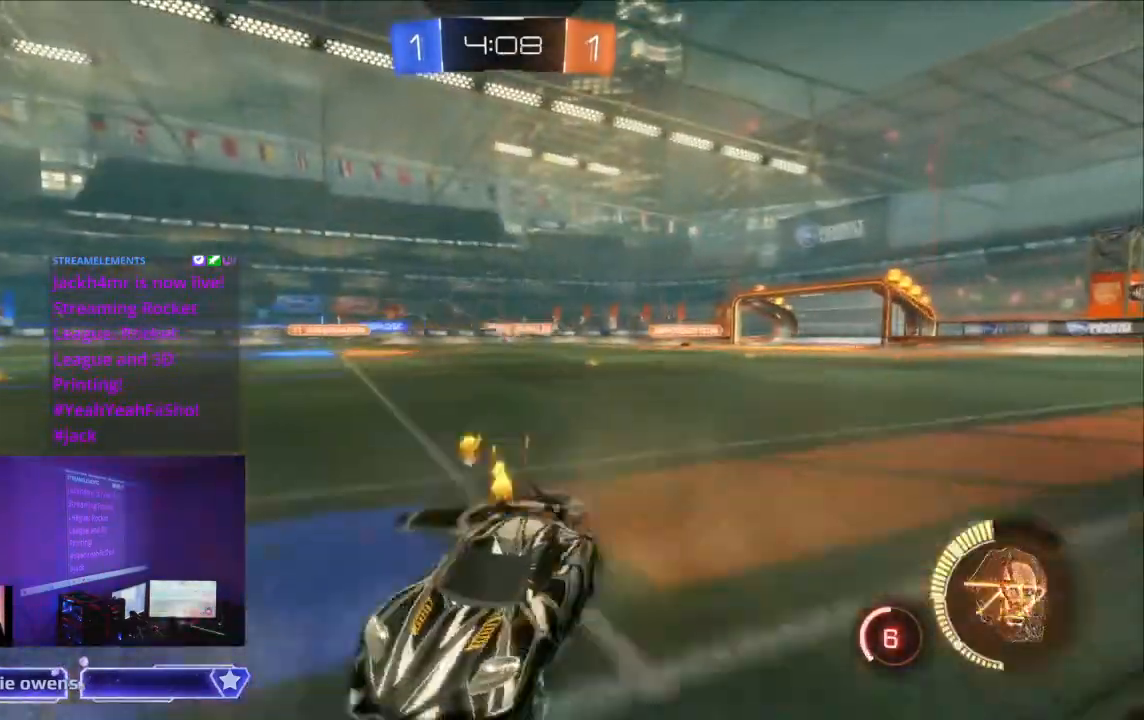
{"dt_ms": 500, "buttons": ["B", "R2"], "left_stick": "center", "right_stick": "center", "events": [[233, "B", "up"], [333, "B", "down"]]}
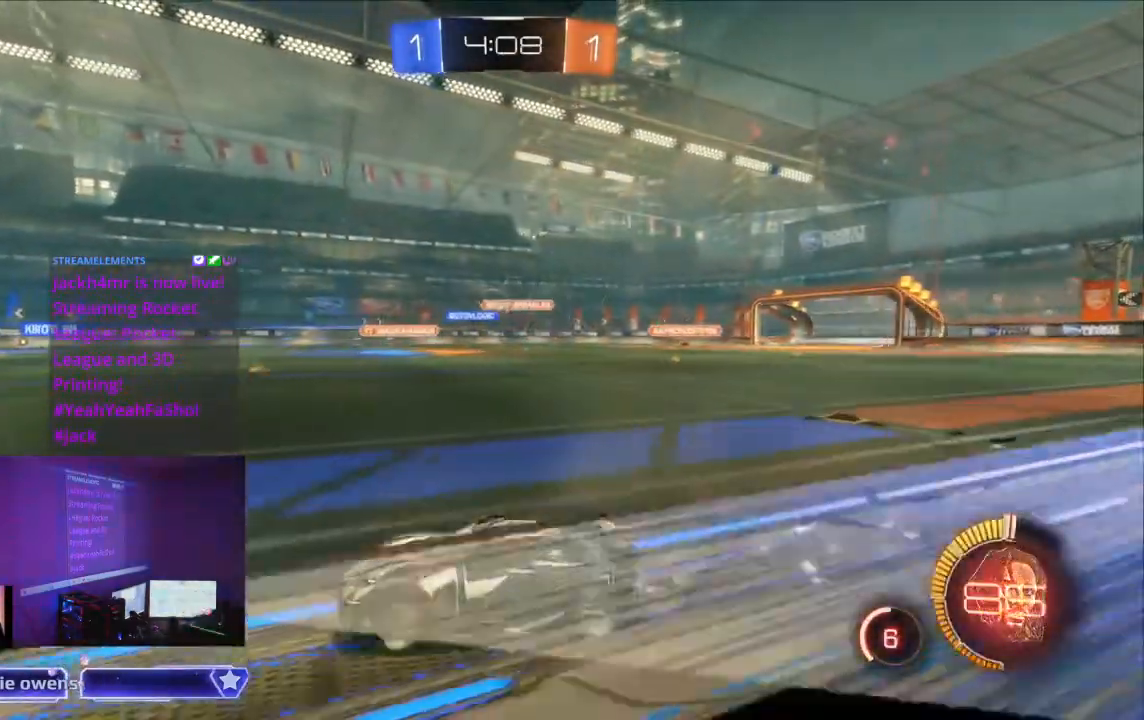
{"dt_ms": 500, "buttons": ["A", "R2"], "left_stick": "center", "right_stick": "center", "events": [[233, "B", "up"], [333, "A", "down"], [400, "A", "up"], [500, "A", "down"]]}
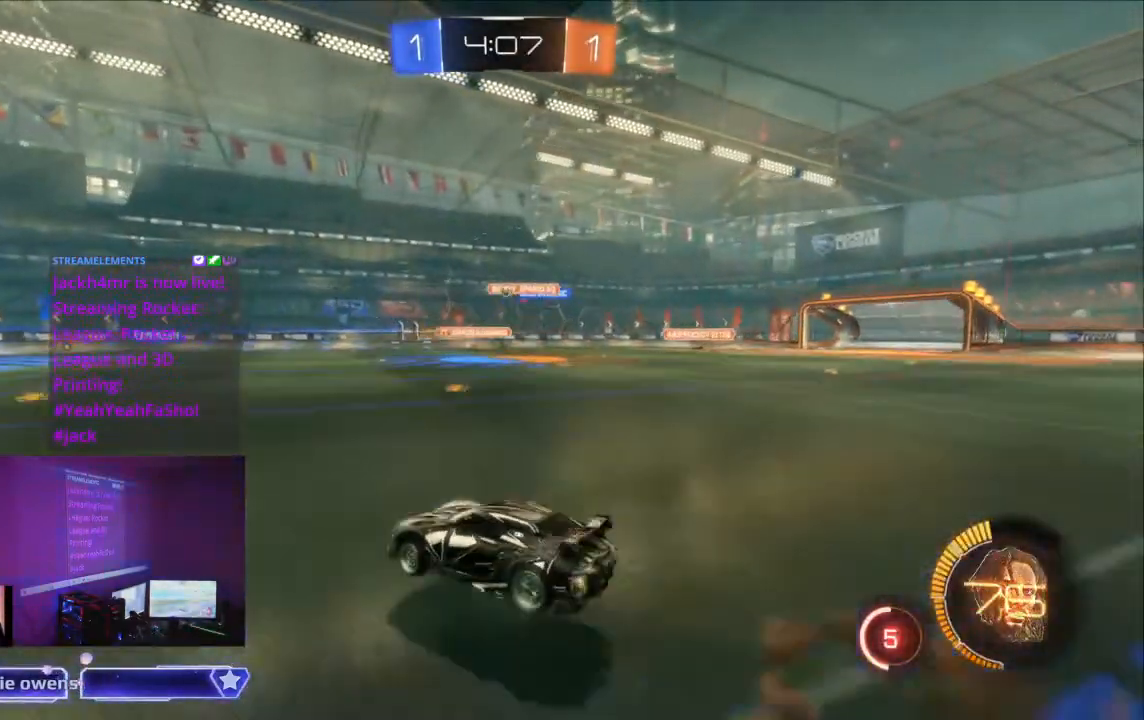
{"dt_ms": 500, "buttons": ["R2"], "left_stick": "center", "right_stick": "center", "events": [[67, "A", "up"], [133, "A", "down"], [200, "A", "up"], [300, "A", "down"], [433, "A", "up"]]}
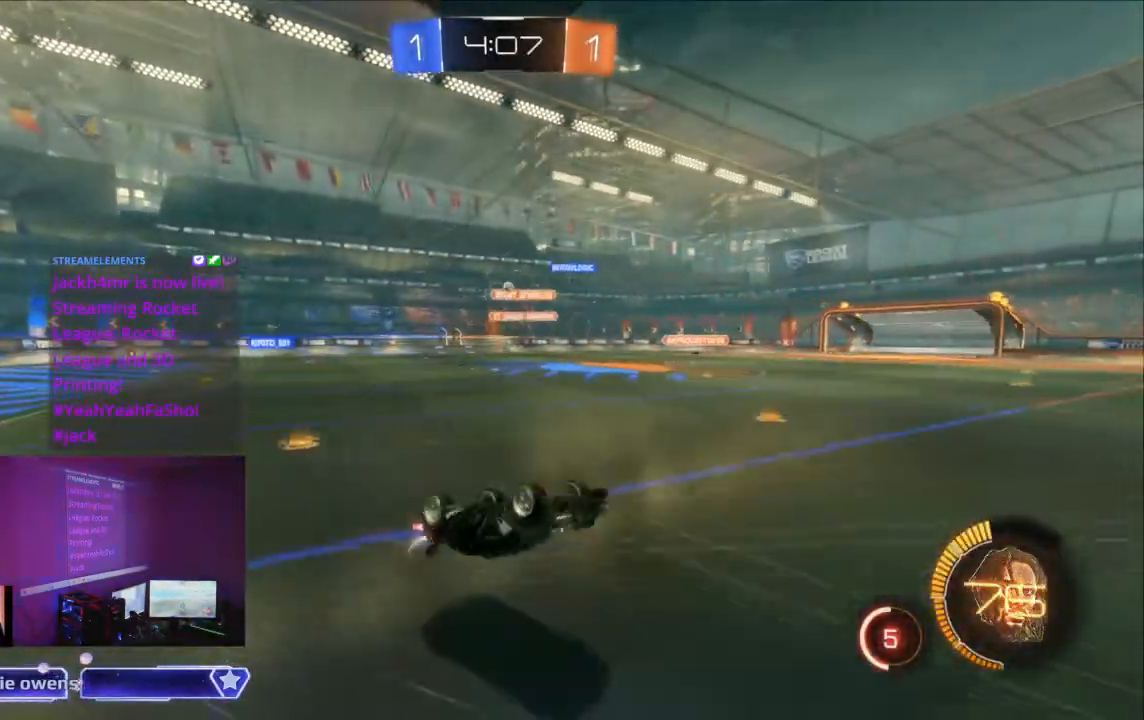
{"dt_ms": 1000, "buttons": ["B", "R2"], "left_stick": "center", "right_stick": "center"}
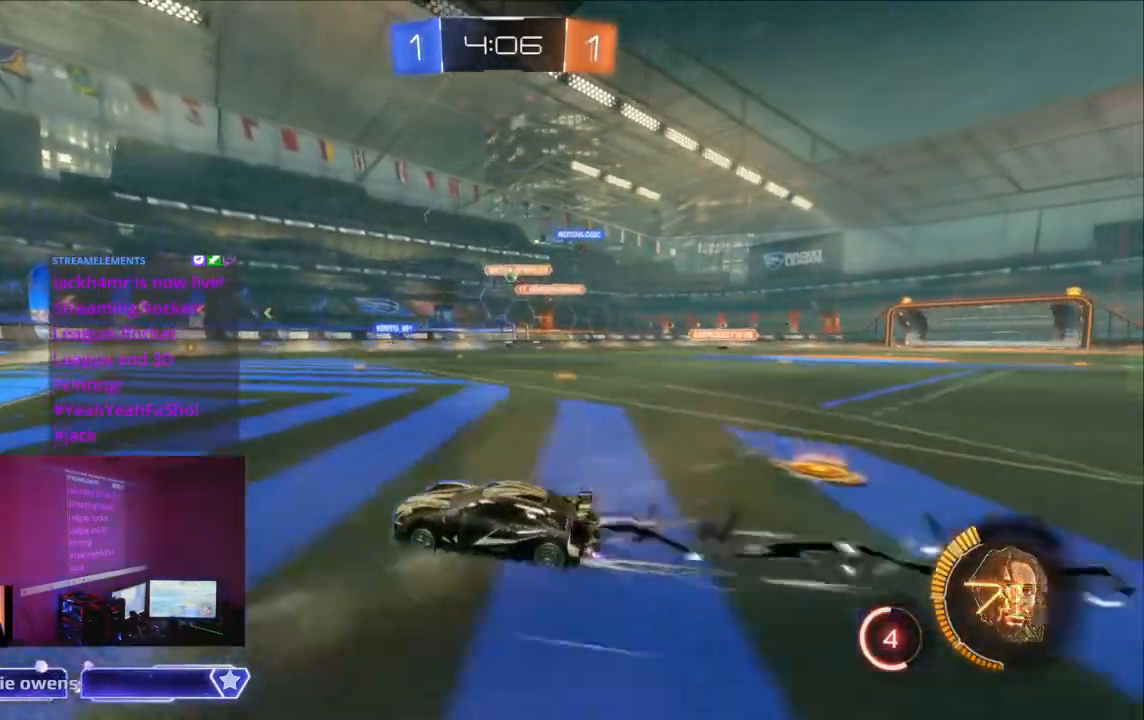
{"dt_ms": 1000, "buttons": ["R2"], "left_stick": "center", "right_stick": "center"}
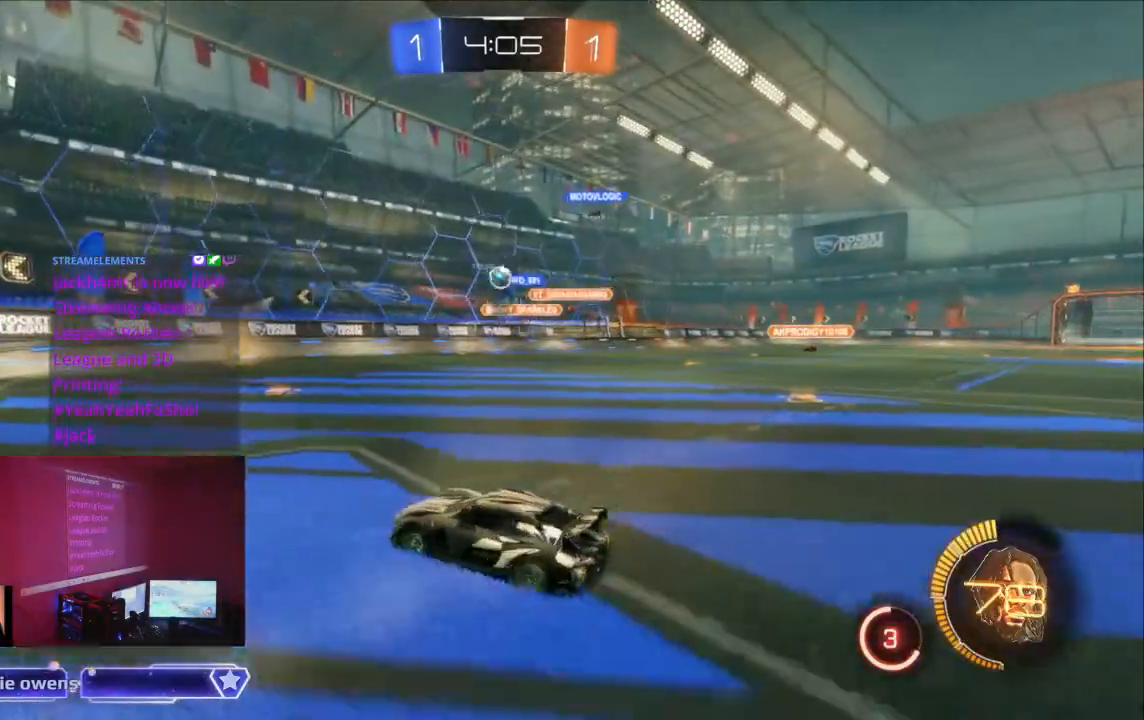
{"dt_ms": 500, "buttons": [], "left_stick": "center", "right_stick": "center", "events": [[100, "R2", "up"]]}
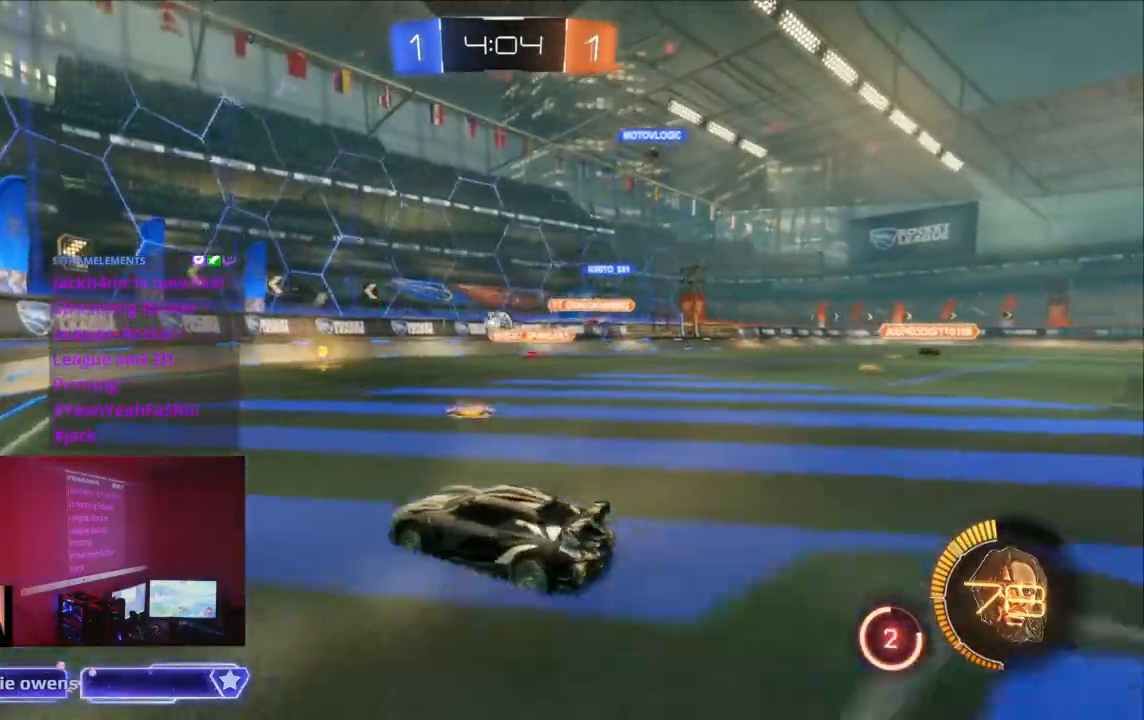
{"dt_ms": 500, "buttons": ["A", "B", "R2"], "left_stick": "center", "right_stick": "center", "events": [[67, "A", "down"], [67, "R2", "down"], [133, "B", "down"]]}
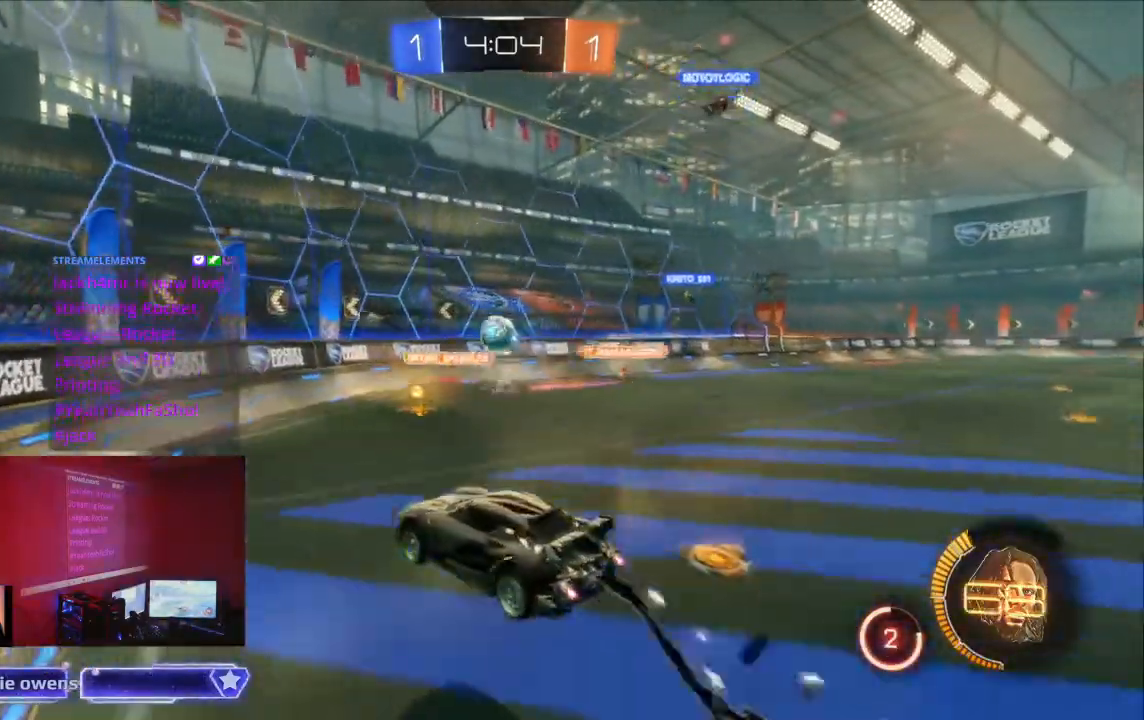
{"dt_ms": 500, "buttons": ["B", "R2"], "left_stick": "center", "right_stick": "center", "events": [[200, "B", "up"], [267, "A", "up"], [400, "B", "down"]]}
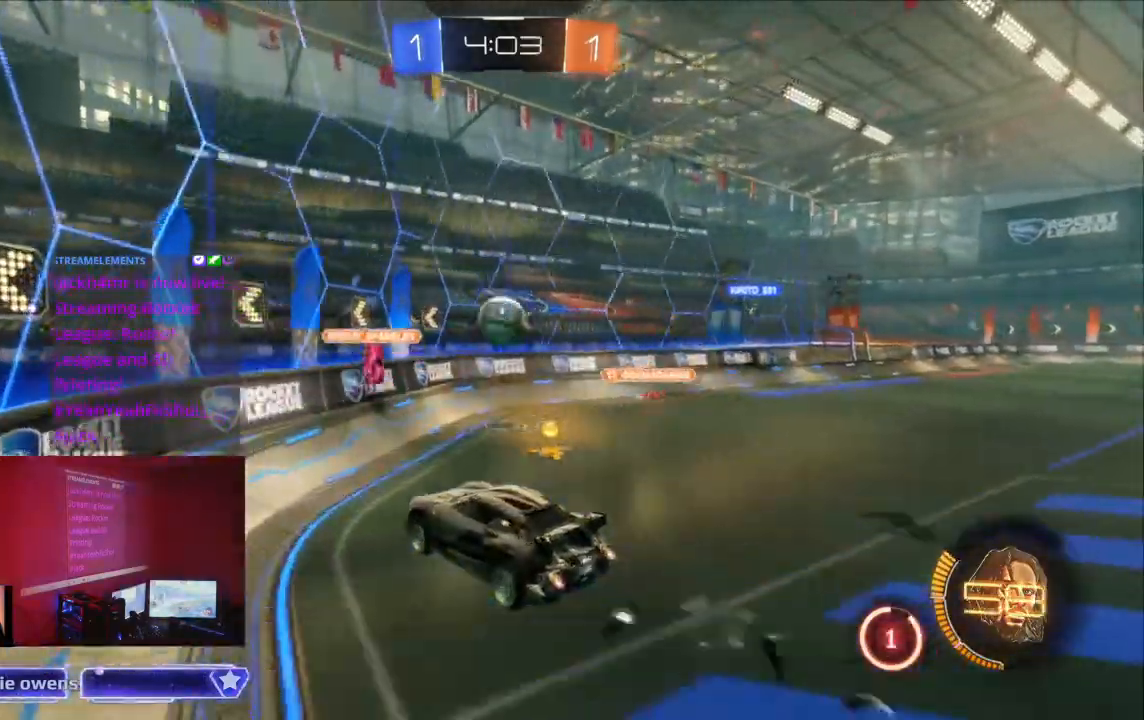
{"dt_ms": 500, "buttons": ["R2"], "left_stick": "center", "right_stick": "center", "events": [[233, "B", "up"]]}
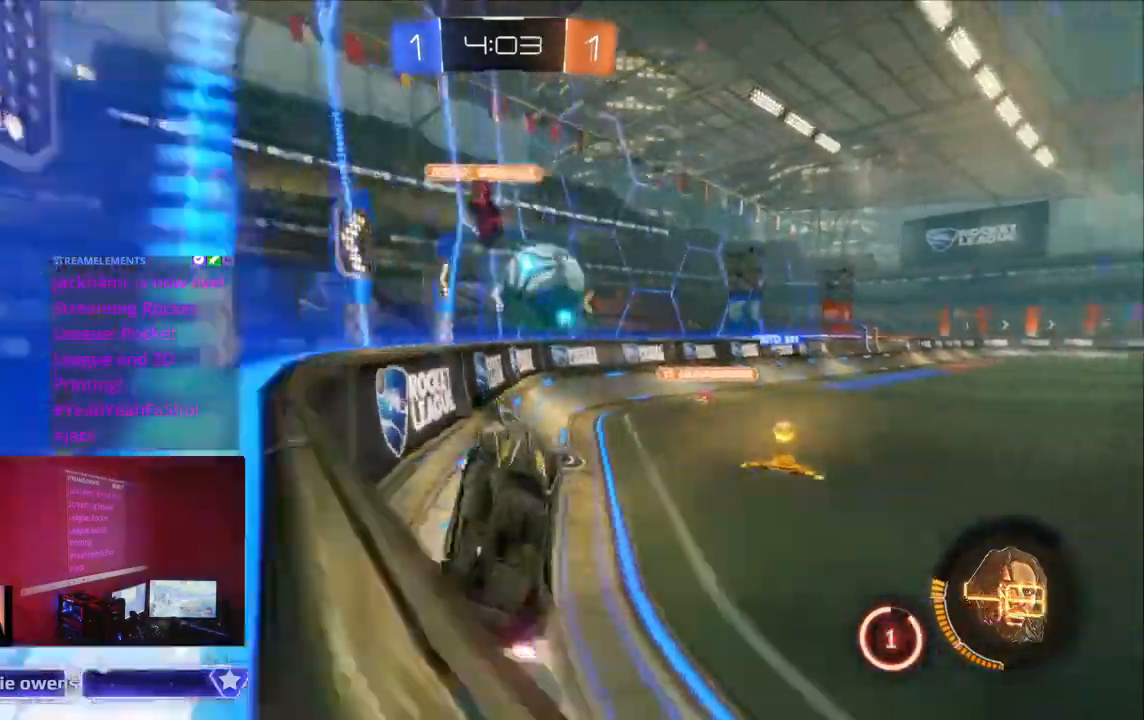
{"dt_ms": 1000, "buttons": ["A"], "left_stick": "center", "right_stick": "center"}
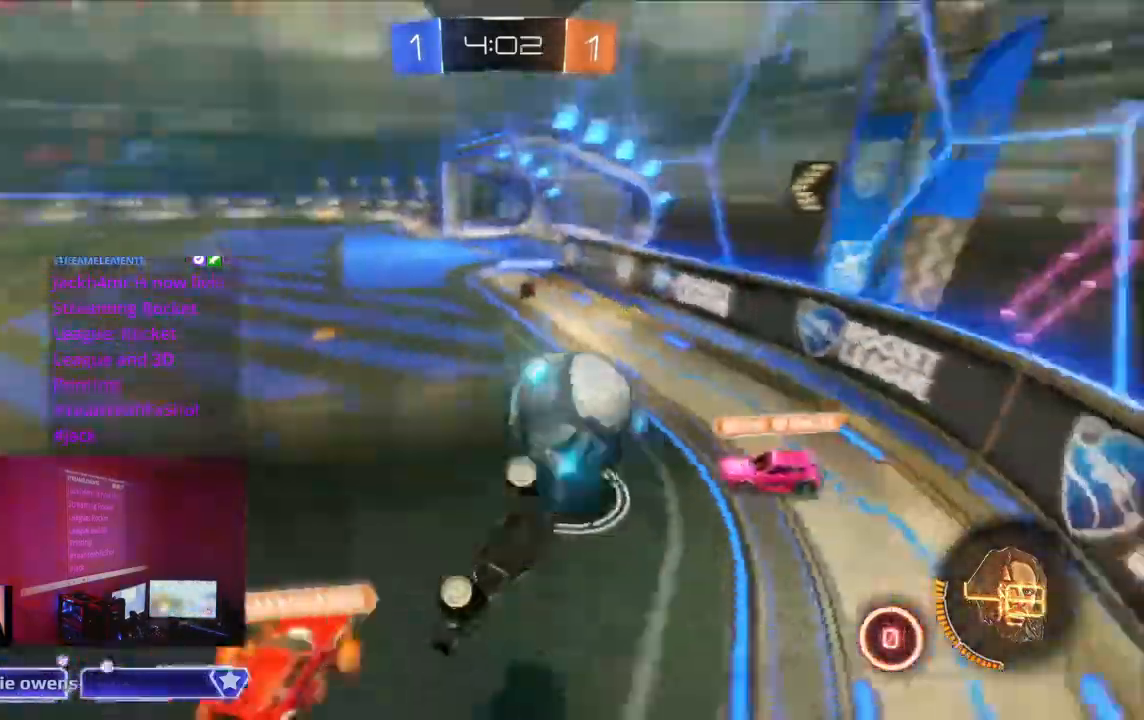
{"dt_ms": 500, "buttons": ["A"], "left_stick": "center", "right_stick": "center", "events": []}